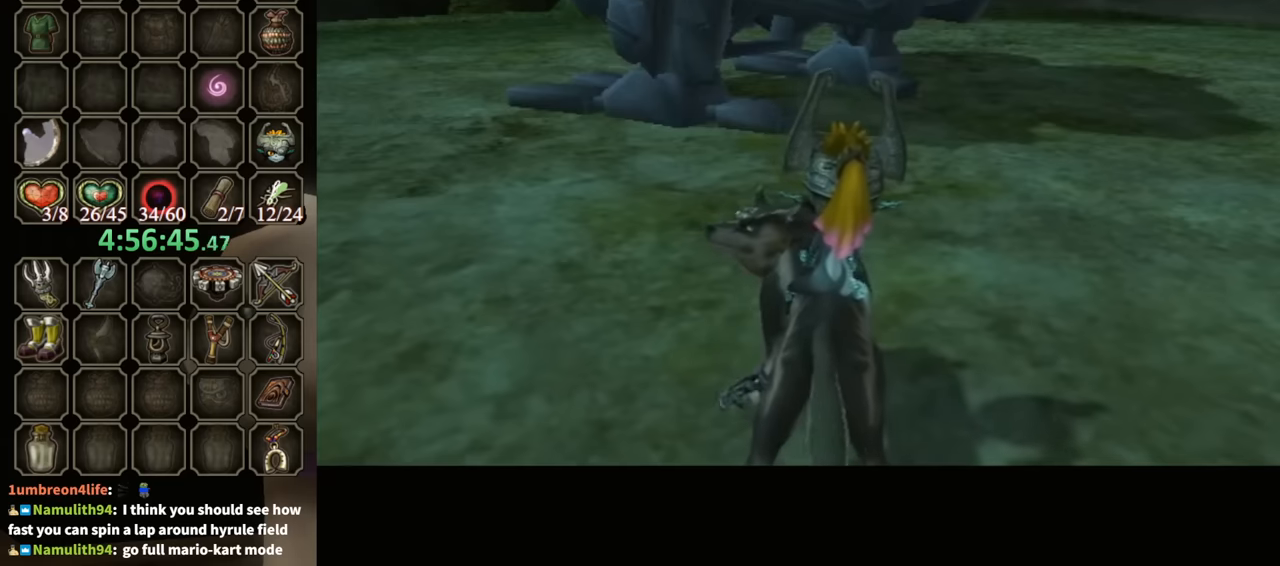
Gameplay with a controller (Nintendo layout); each line is a JSON object with the inputs held at the frame after it. "events" lists button and stick changes between this image and that frame as [ms after this image, input, new state], when the widget could be followed in between. Not read: L3 R3.
{"buttons": ["R1"], "left_stick": "right", "right_stick": "center", "events": [[300, "left_stick", "up-right"], [367, "left_stick", "right"], [500, "R1", "down"]]}
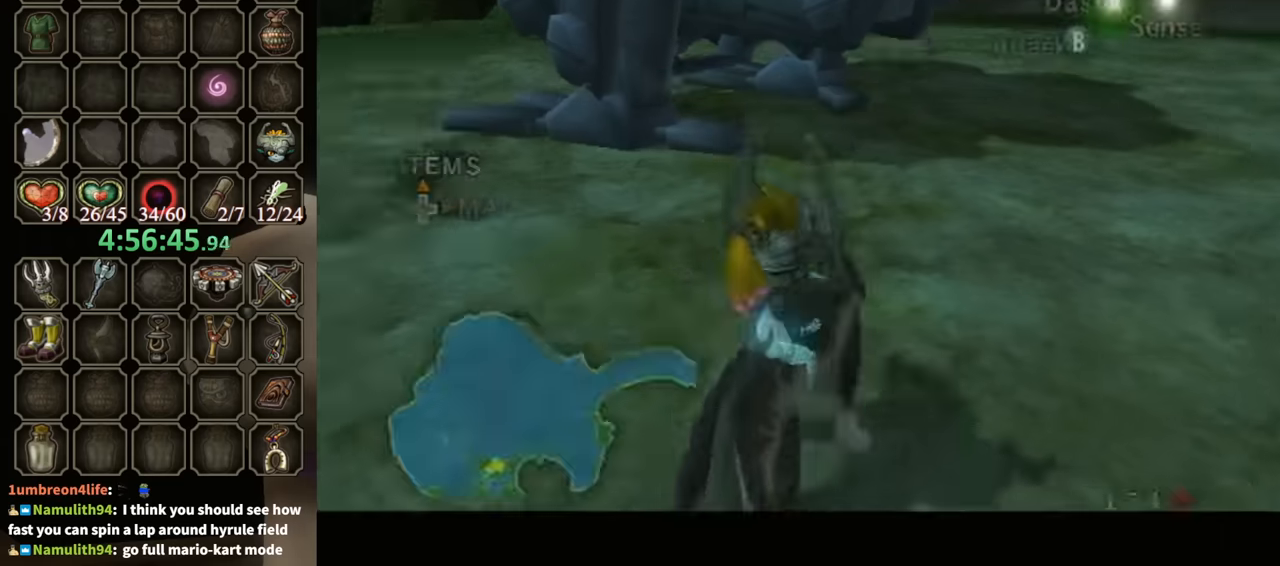
{"buttons": ["Y", "R1"], "left_stick": "center", "right_stick": "center", "events": [[100, "Y", "down"], [167, "left_stick", "center"]]}
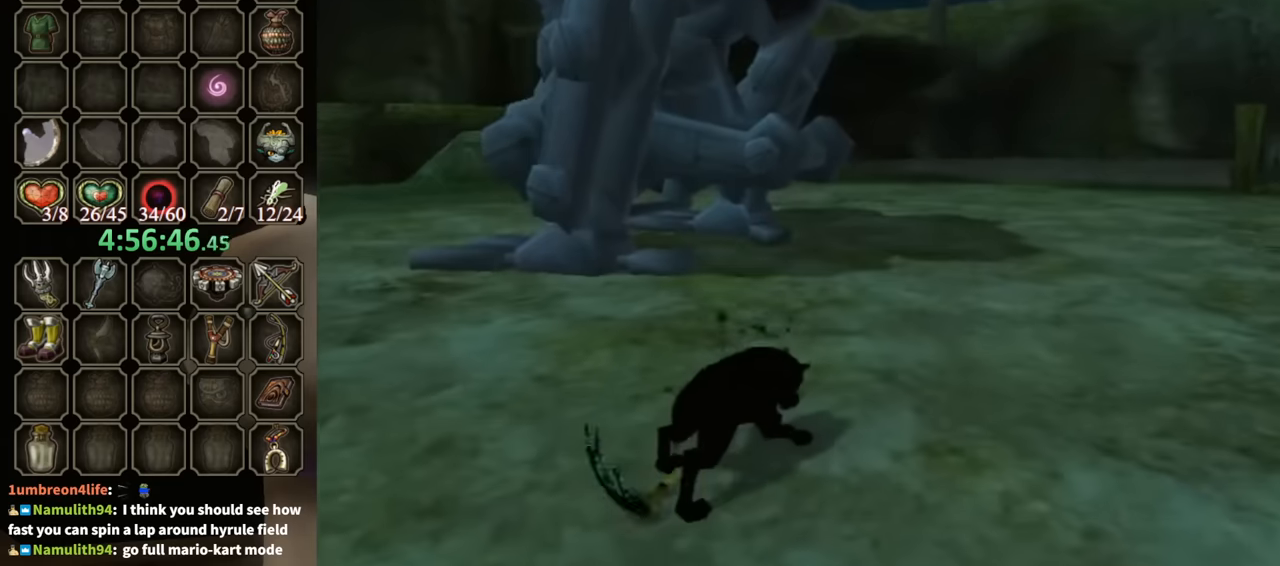
{"buttons": [], "left_stick": "center", "right_stick": "center", "events": [[33, "Y", "up"], [67, "R1", "up"]]}
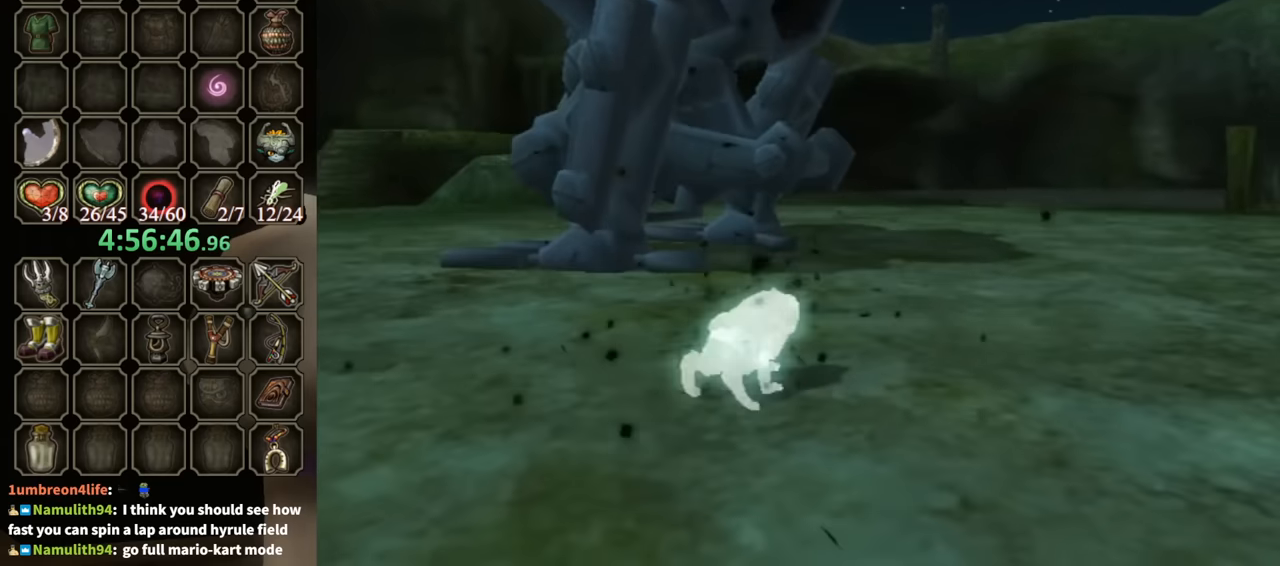
{"buttons": ["L1"], "left_stick": "center", "right_stick": "center", "events": [[333, "L1", "down"]]}
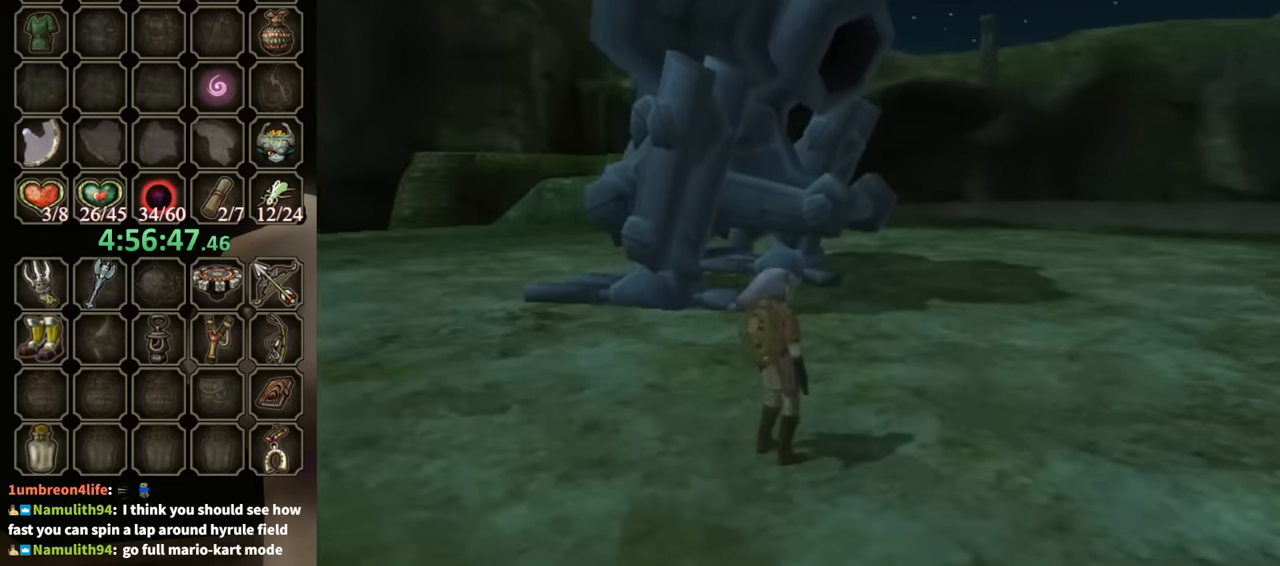
{"buttons": ["X", "L1"], "left_stick": "center", "right_stick": "center", "events": [[433, "X", "down"]]}
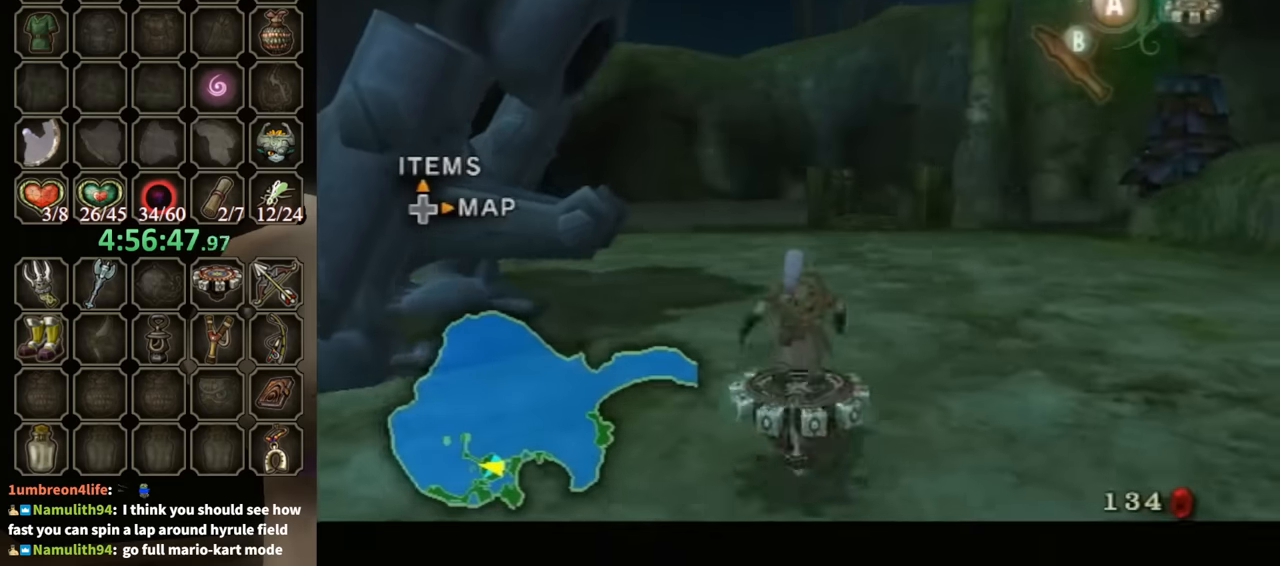
{"buttons": ["R1"], "left_stick": "center", "right_stick": "center", "events": [[33, "L1", "up"], [67, "R1", "down"], [67, "X", "up"]]}
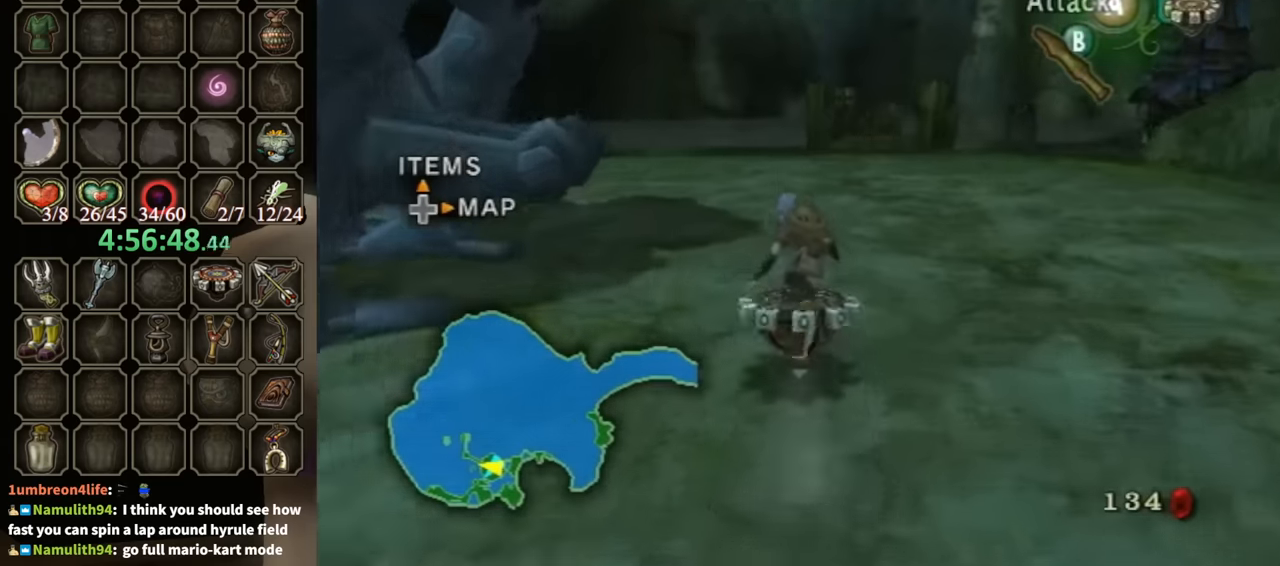
{"buttons": ["R1"], "left_stick": "center", "right_stick": "center", "events": [[67, "left_stick", "up-right"], [233, "left_stick", "center"], [400, "left_stick", "right"], [500, "left_stick", "center"]]}
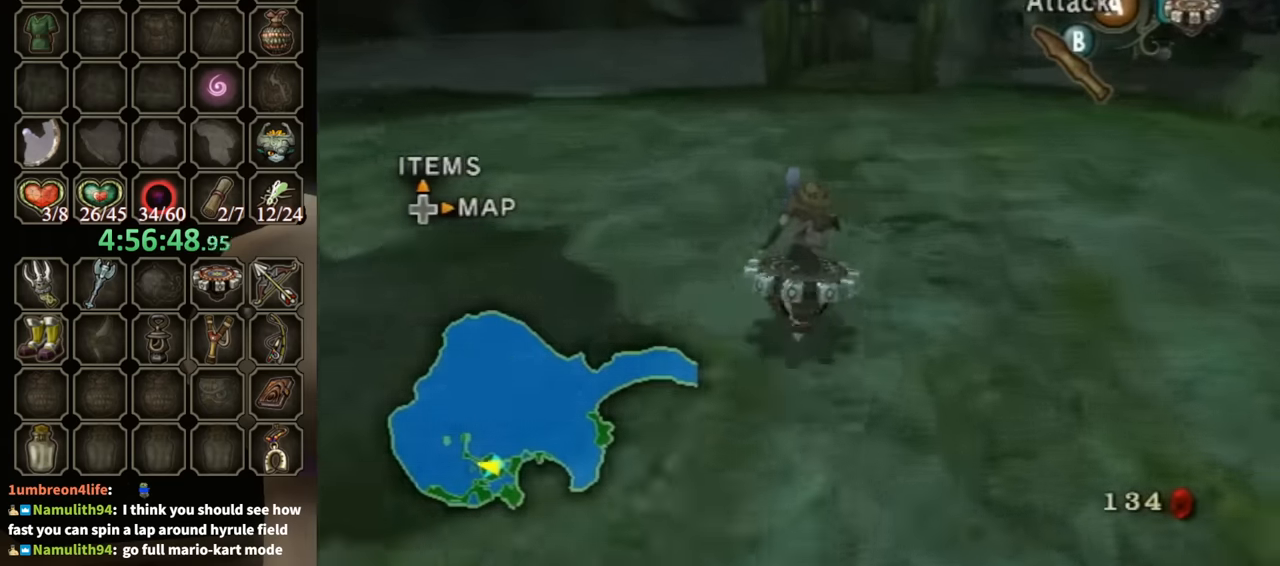
{"buttons": ["R1"], "left_stick": "center", "right_stick": "center", "events": [[400, "left_stick", "right"], [467, "left_stick", "center"]]}
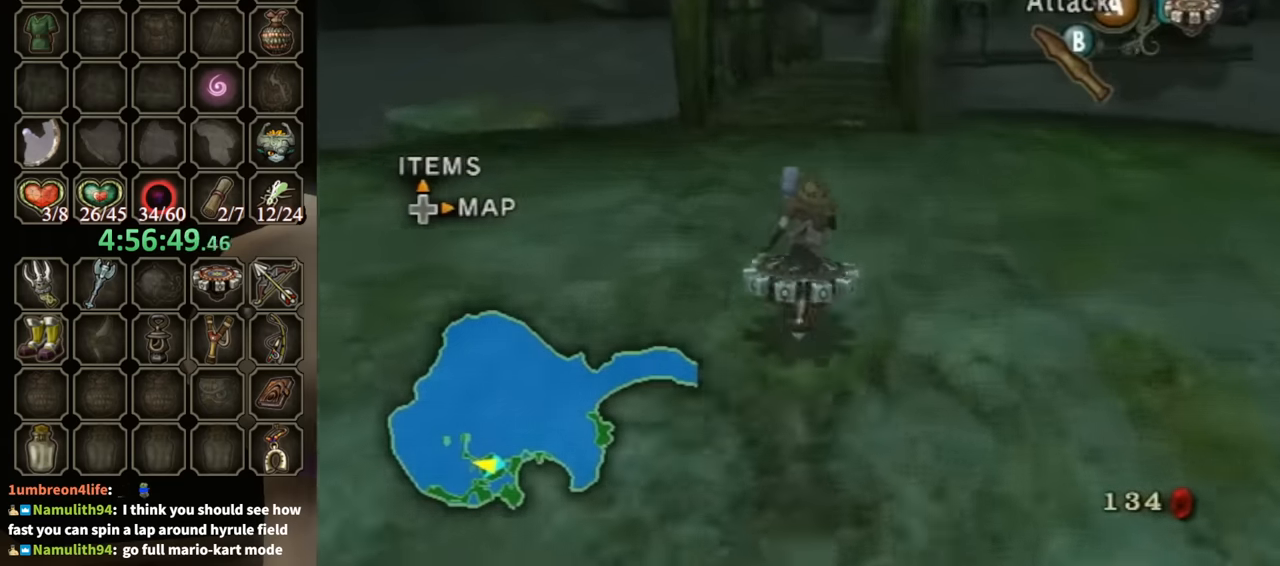
{"buttons": ["R1"], "left_stick": "center", "right_stick": "center", "events": []}
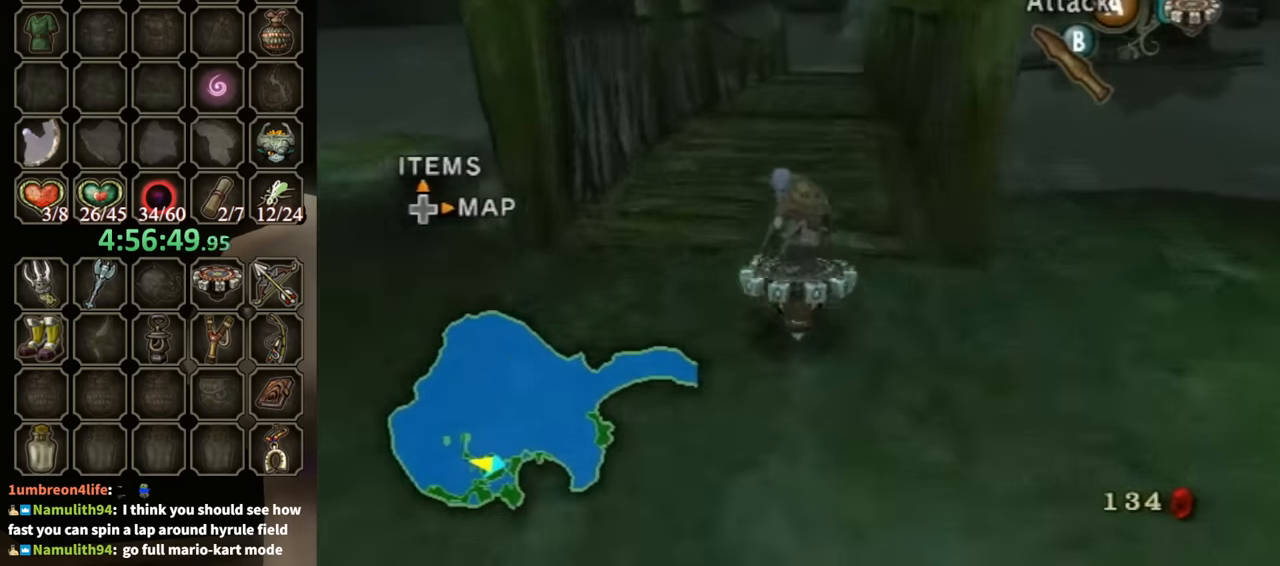
{"buttons": ["R1"], "left_stick": "center", "right_stick": "center", "events": []}
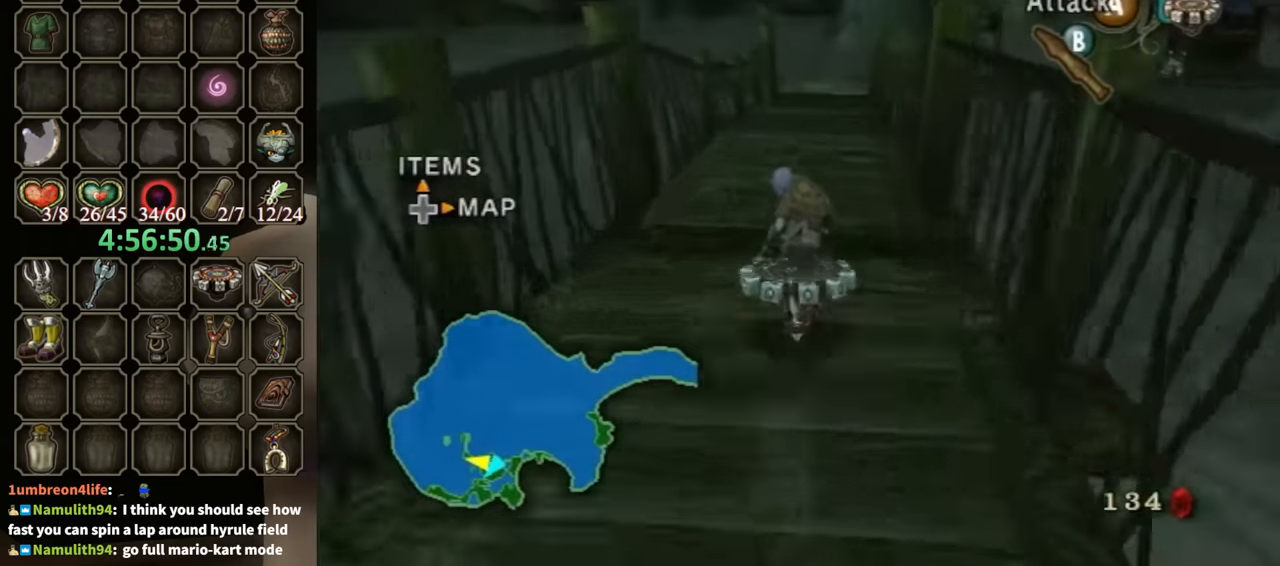
{"buttons": ["R1"], "left_stick": "center", "right_stick": "center", "events": []}
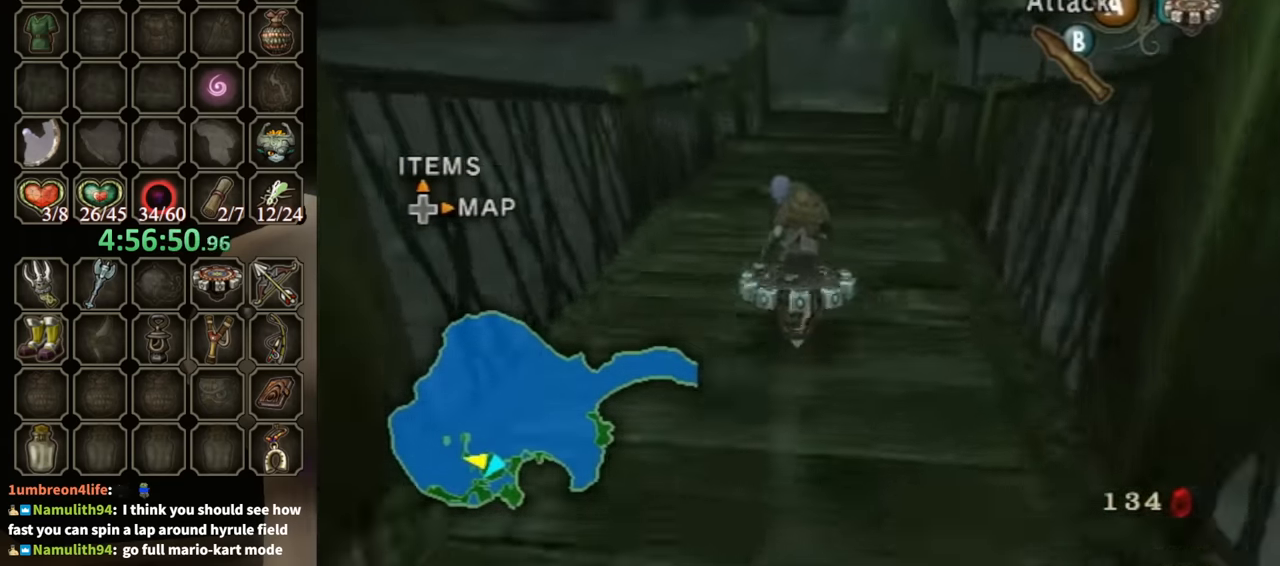
{"buttons": ["R1"], "left_stick": "center", "right_stick": "center", "events": [[133, "left_stick", "right"], [200, "left_stick", "center"]]}
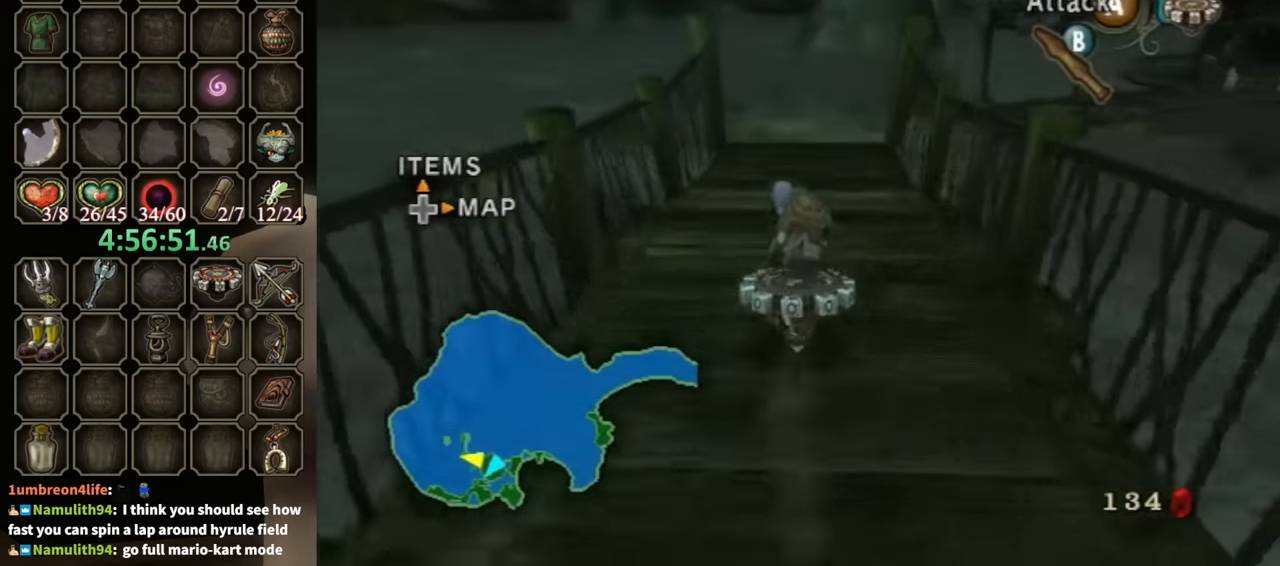
{"buttons": ["R1"], "left_stick": "right", "right_stick": "center", "events": [[467, "left_stick", "right"]]}
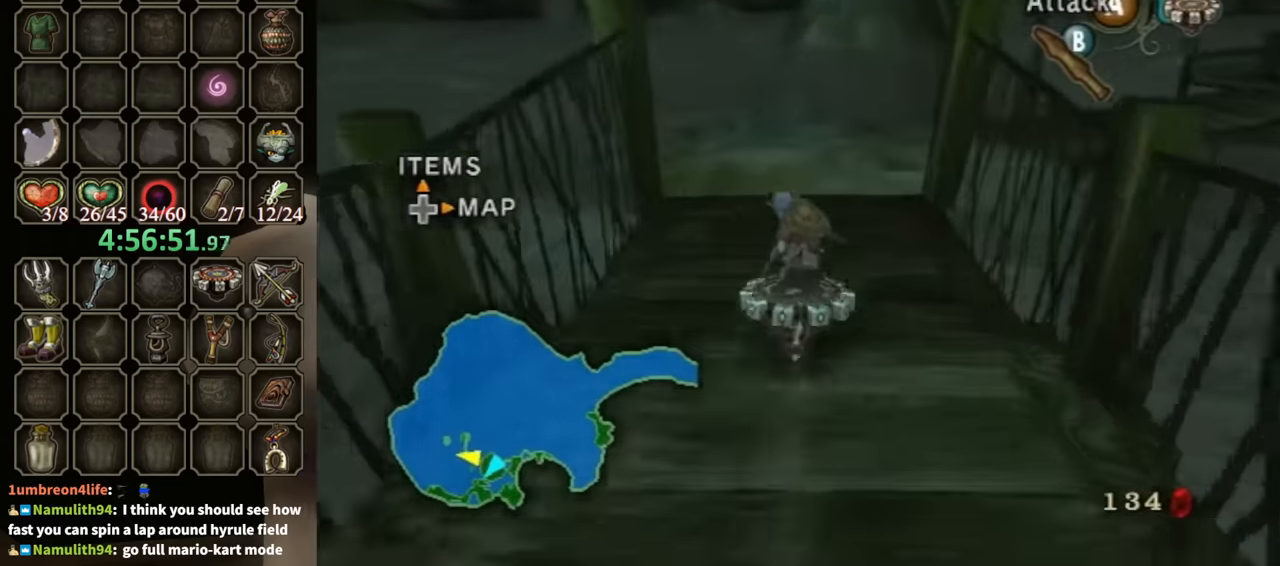
{"buttons": ["R1"], "left_stick": "right", "right_stick": "center", "events": [[133, "left_stick", "center"], [267, "left_stick", "right"]]}
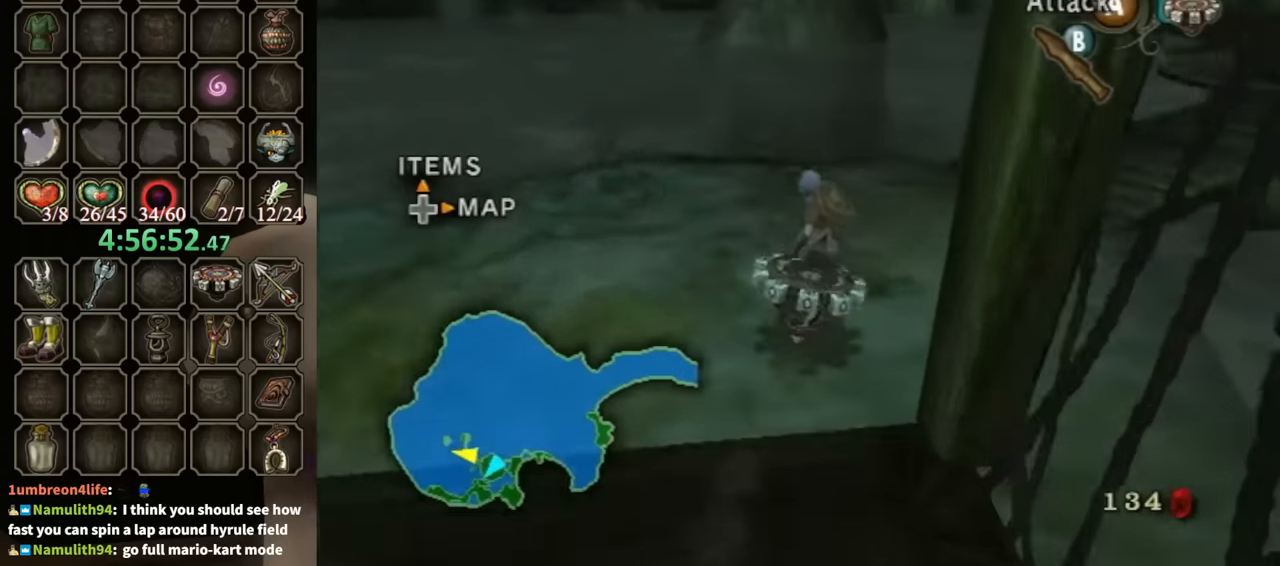
{"buttons": ["R1"], "left_stick": "right", "right_stick": "center", "events": []}
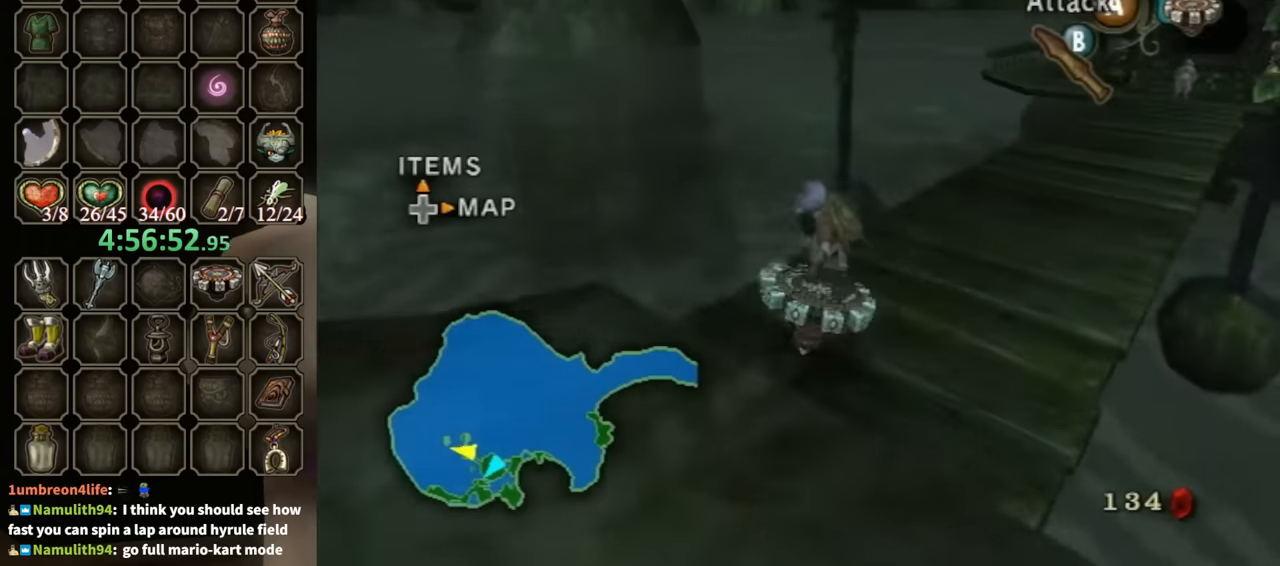
{"buttons": ["R1"], "left_stick": "center", "right_stick": "center", "events": [[67, "left_stick", "center"], [333, "left_stick", "right"], [433, "left_stick", "center"]]}
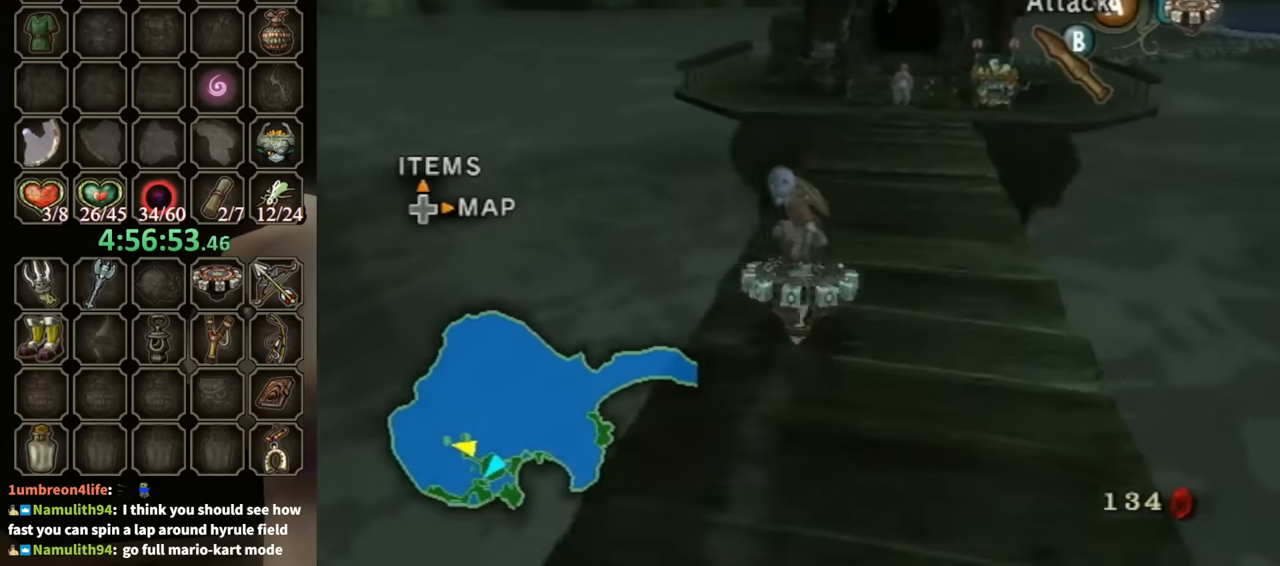
{"buttons": ["R1"], "left_stick": "center", "right_stick": "center", "events": [[67, "left_stick", "up-right"], [200, "left_stick", "center"], [367, "left_stick", "up-right"], [500, "left_stick", "center"]]}
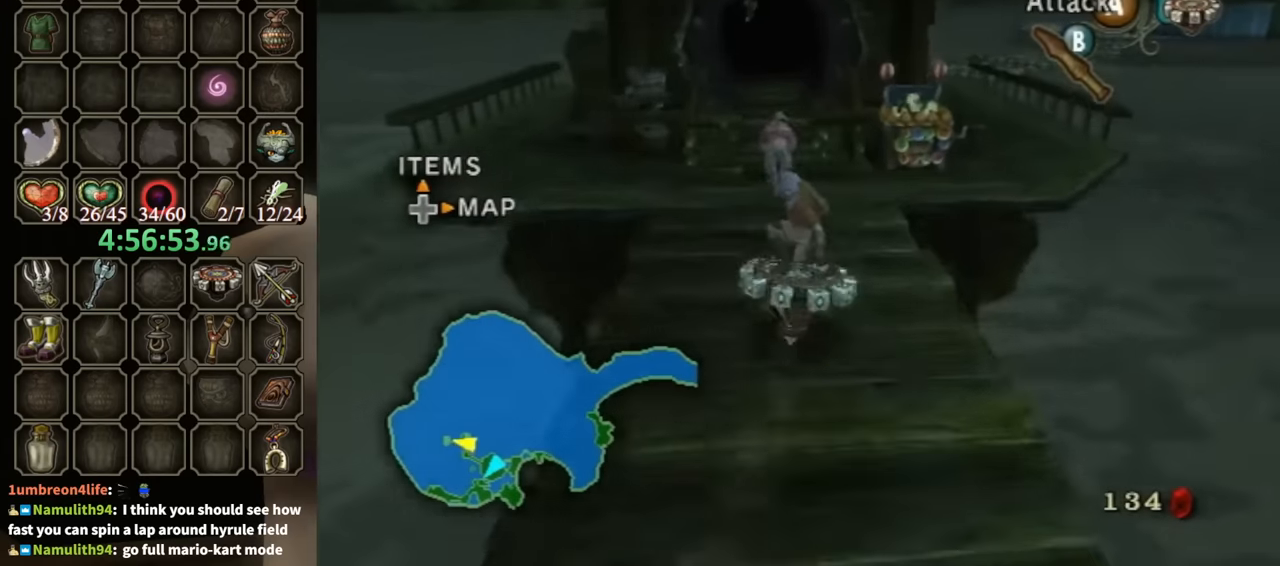
{"buttons": [], "left_stick": "up-left", "right_stick": "center", "events": [[100, "left_stick", "up-left"], [233, "left_stick", "center"], [300, "X", "down"], [400, "R1", "up"], [400, "X", "up"], [400, "left_stick", "up-left"]]}
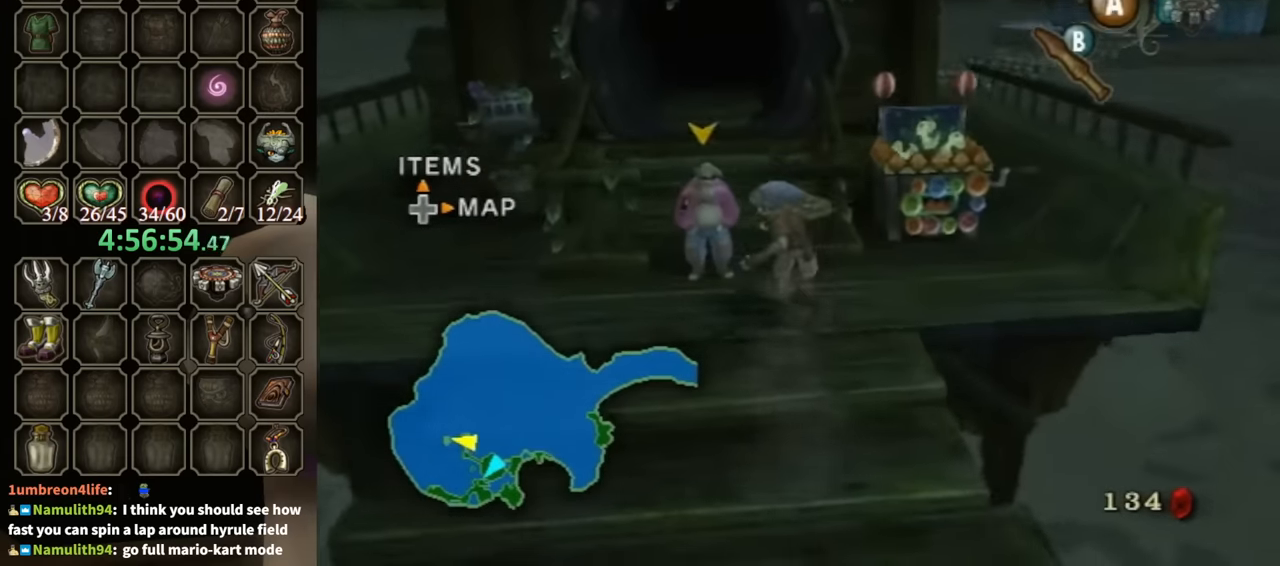
{"buttons": ["A", "L1"], "left_stick": "center", "right_stick": "center", "events": [[67, "left_stick", "left"], [200, "left_stick", "up-left"], [400, "L1", "down"], [467, "A", "down"], [467, "left_stick", "center"]]}
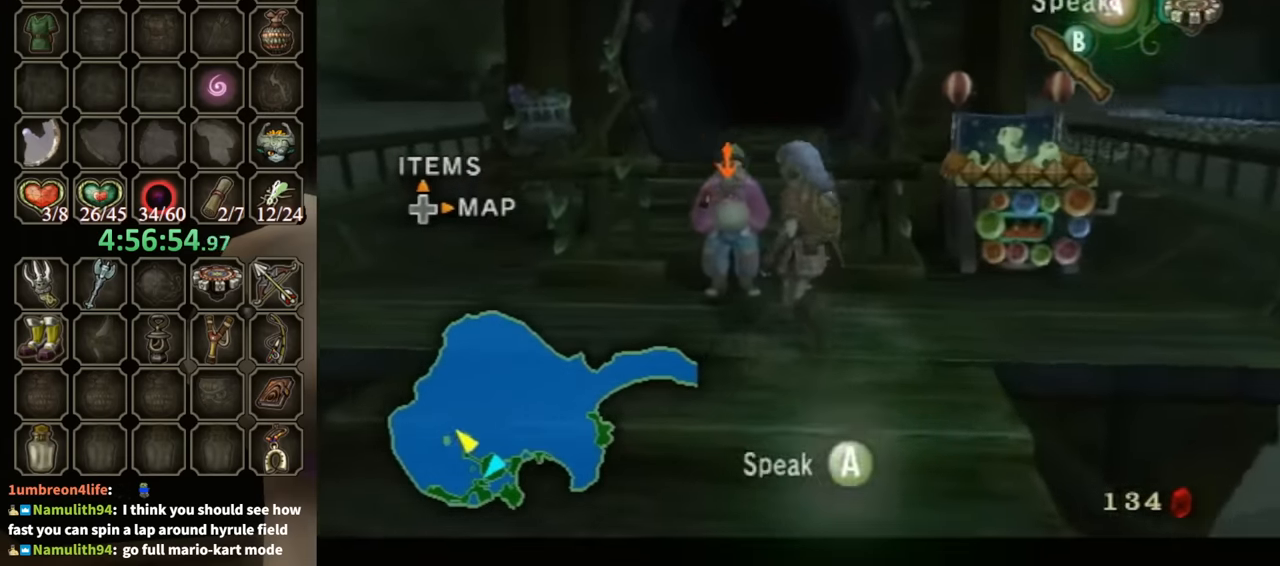
{"buttons": ["B"], "left_stick": "center", "right_stick": "center", "events": [[67, "A", "up"], [67, "L1", "up"], [200, "B", "down"]]}
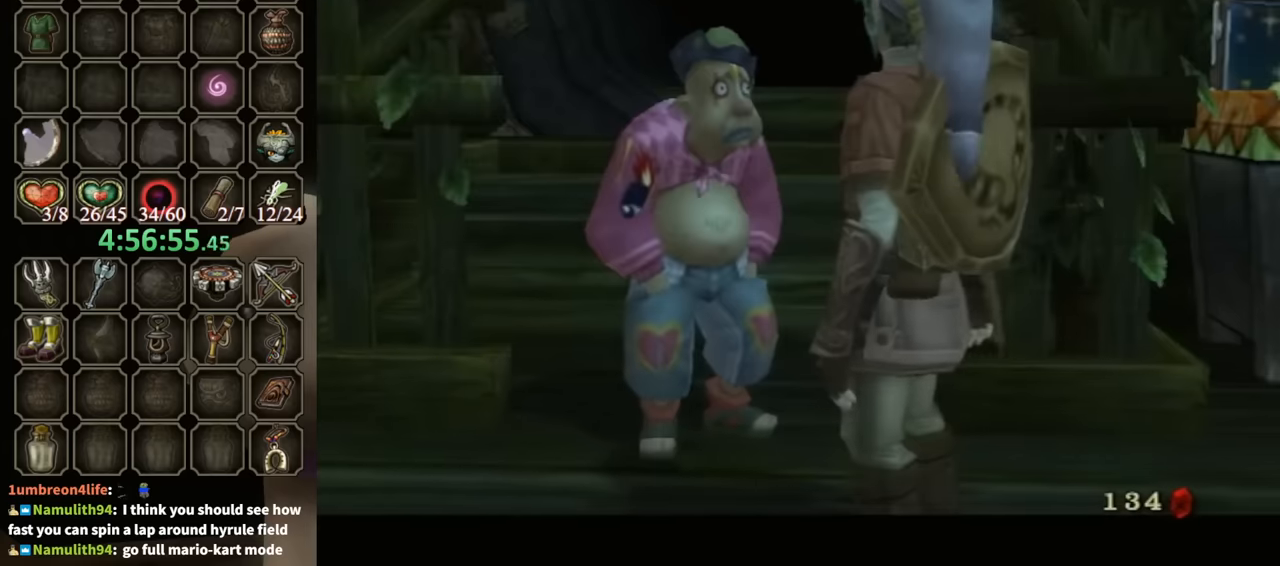
{"buttons": ["B"], "left_stick": "center", "right_stick": "center", "events": []}
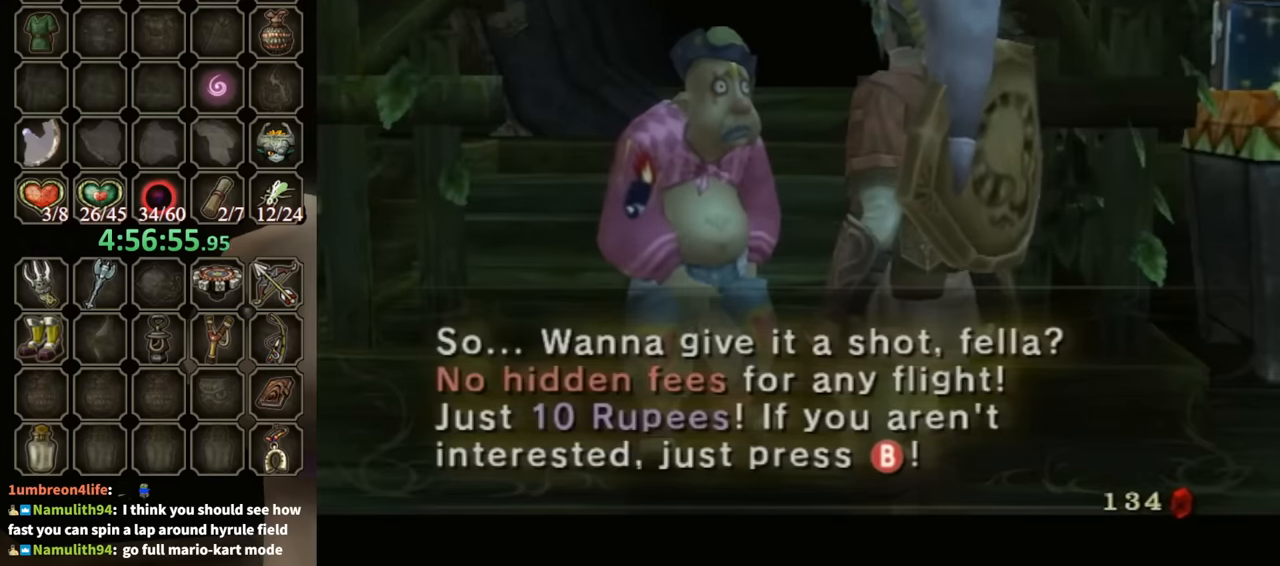
{"buttons": [], "left_stick": "center", "right_stick": "center", "events": [[300, "B", "up"]]}
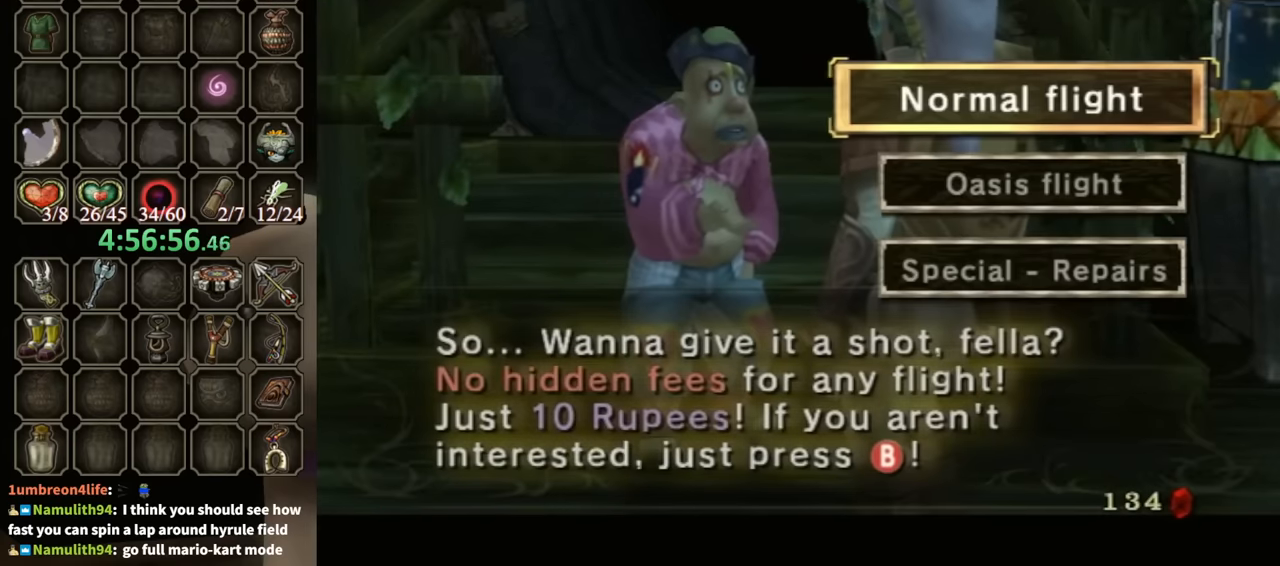
{"buttons": [], "left_stick": "center", "right_stick": "center", "events": [[200, "left_stick", "down"], [367, "left_stick", "center"], [400, "A", "down"], [467, "A", "up"]]}
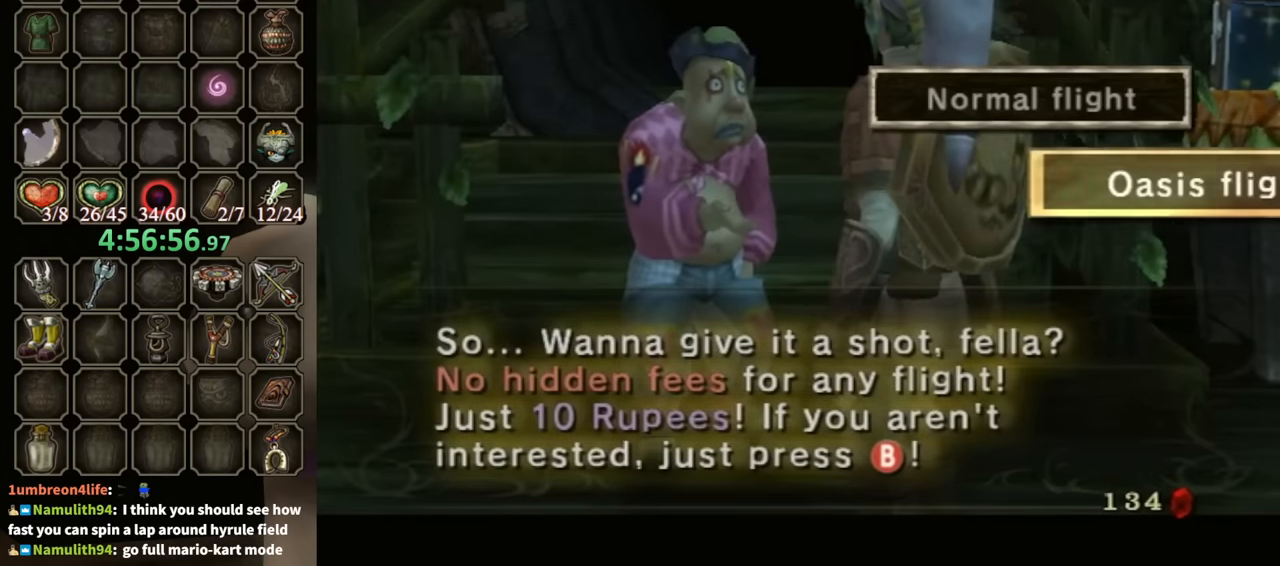
{"buttons": ["B"], "left_stick": "center", "right_stick": "center", "events": [[67, "B", "down"]]}
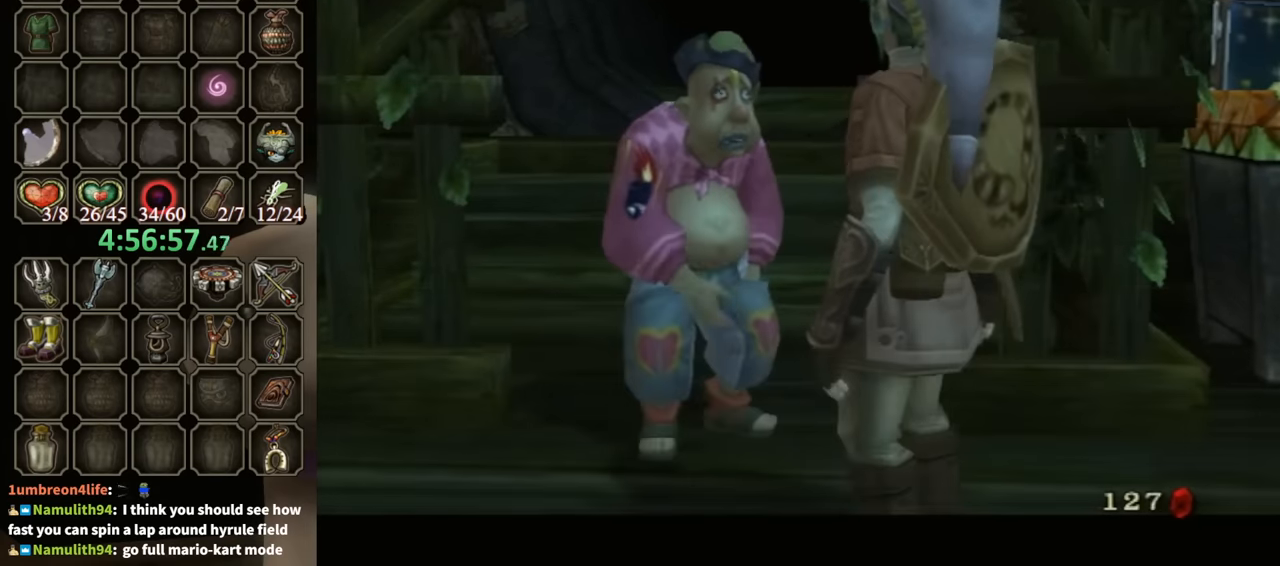
{"buttons": [], "left_stick": "up", "right_stick": "center", "events": [[267, "left_stick", "up-left"], [467, "B", "up"], [467, "left_stick", "up"]]}
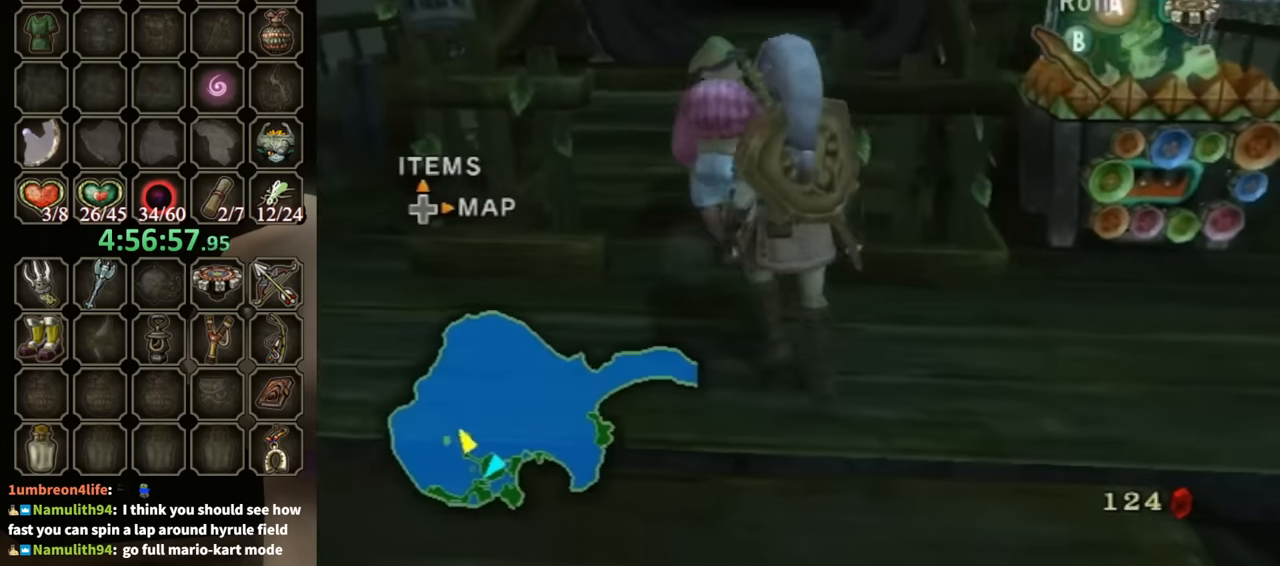
{"buttons": [], "left_stick": "up", "right_stick": "center", "events": []}
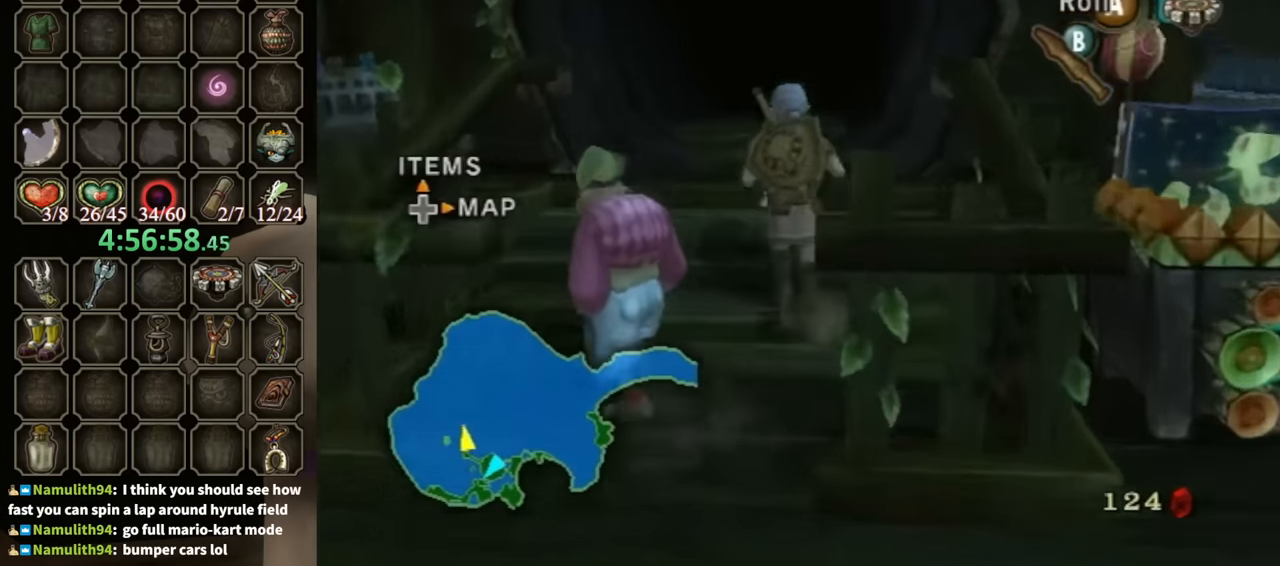
{"buttons": [], "left_stick": "up", "right_stick": "center", "events": [[233, "A", "down"], [267, "A", "up"], [400, "L1", "down"], [467, "L1", "up"]]}
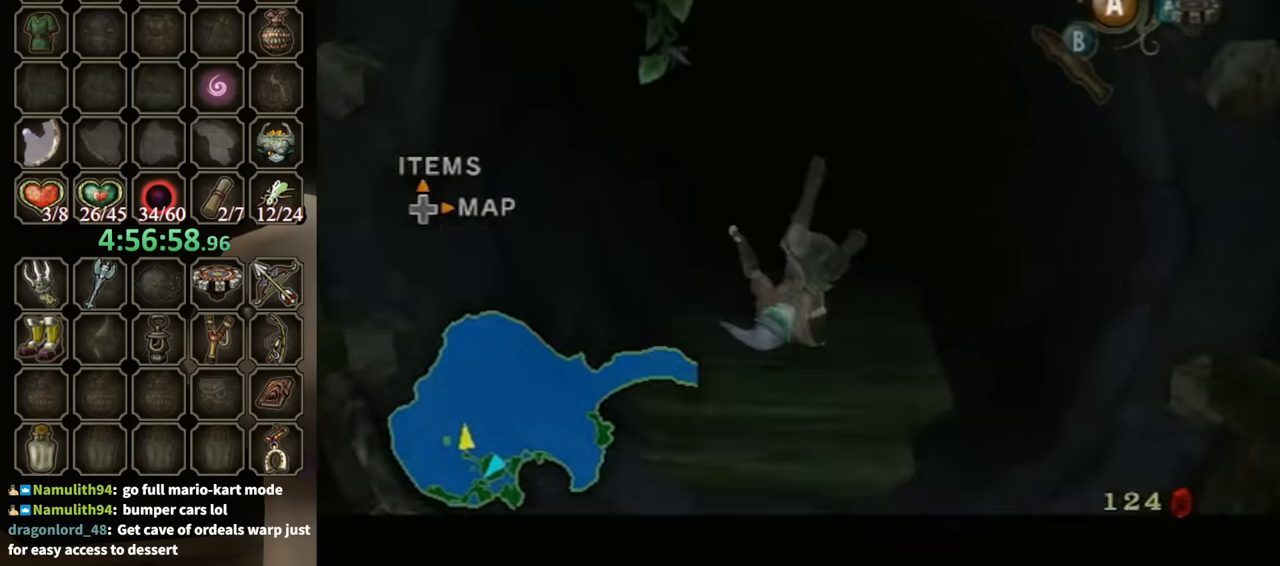
{"buttons": [], "left_stick": "center", "right_stick": "center", "events": [[33, "L1", "down"], [167, "L1", "up"], [233, "L1", "down"], [367, "L1", "up"], [433, "left_stick", "center"]]}